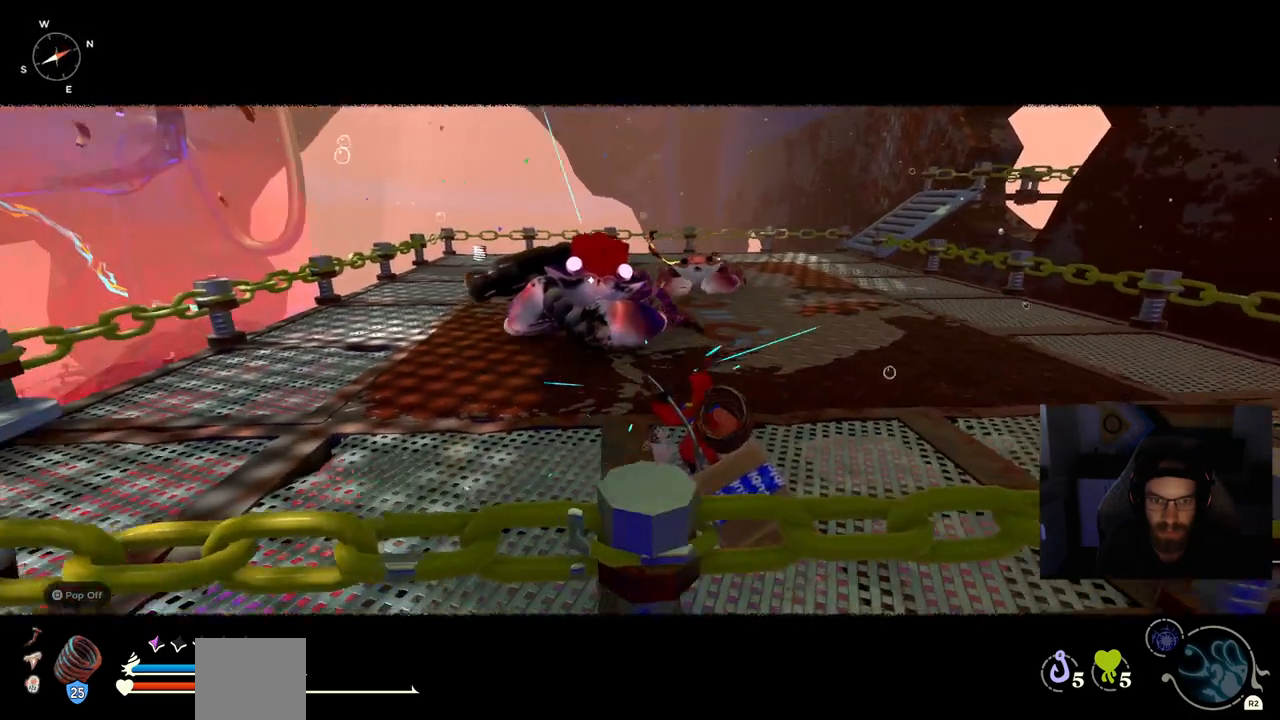
Gameplay with a controller (PlayStation layout); each line is a JSON object with the inputs held at the frame after it. "events" lists button and stick changes between this image and that frame as [ms after this image, input, new state], when the widget could be followed in between. Not read: L1 R1.
{"buttons": [], "left_stick": "up", "right_stick": "center", "events": []}
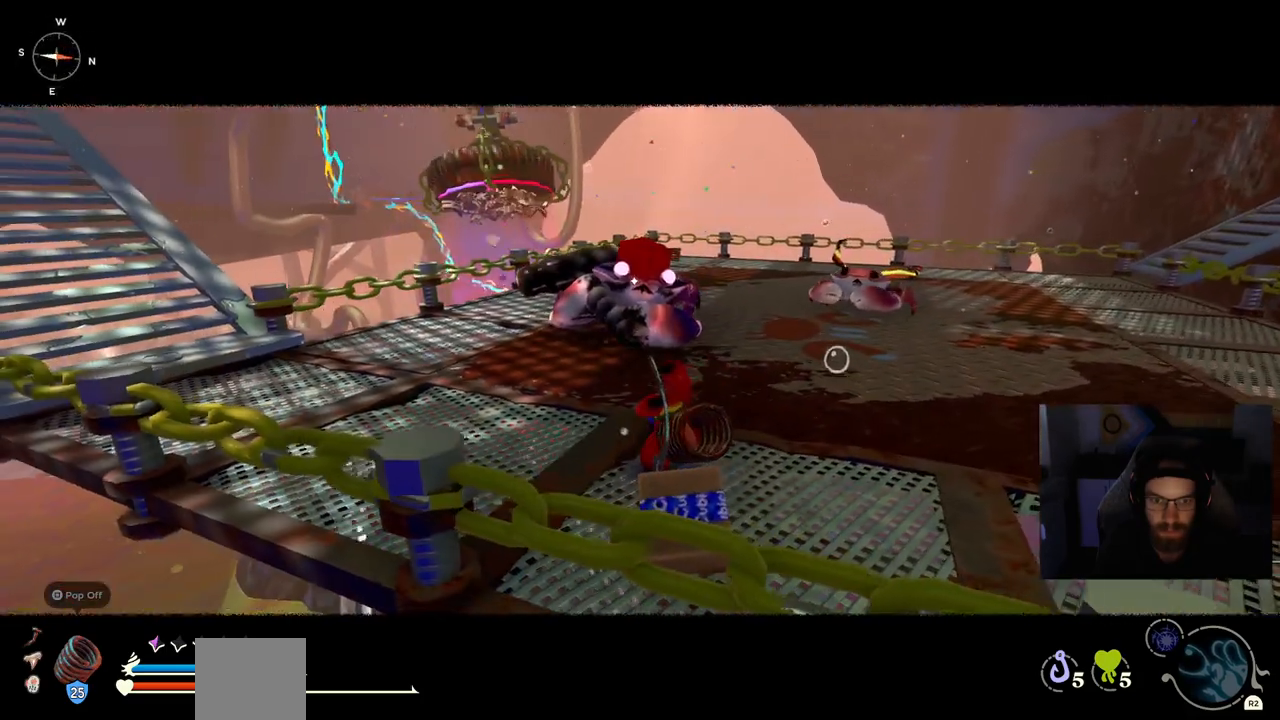
{"buttons": [], "left_stick": "up", "right_stick": "center", "events": []}
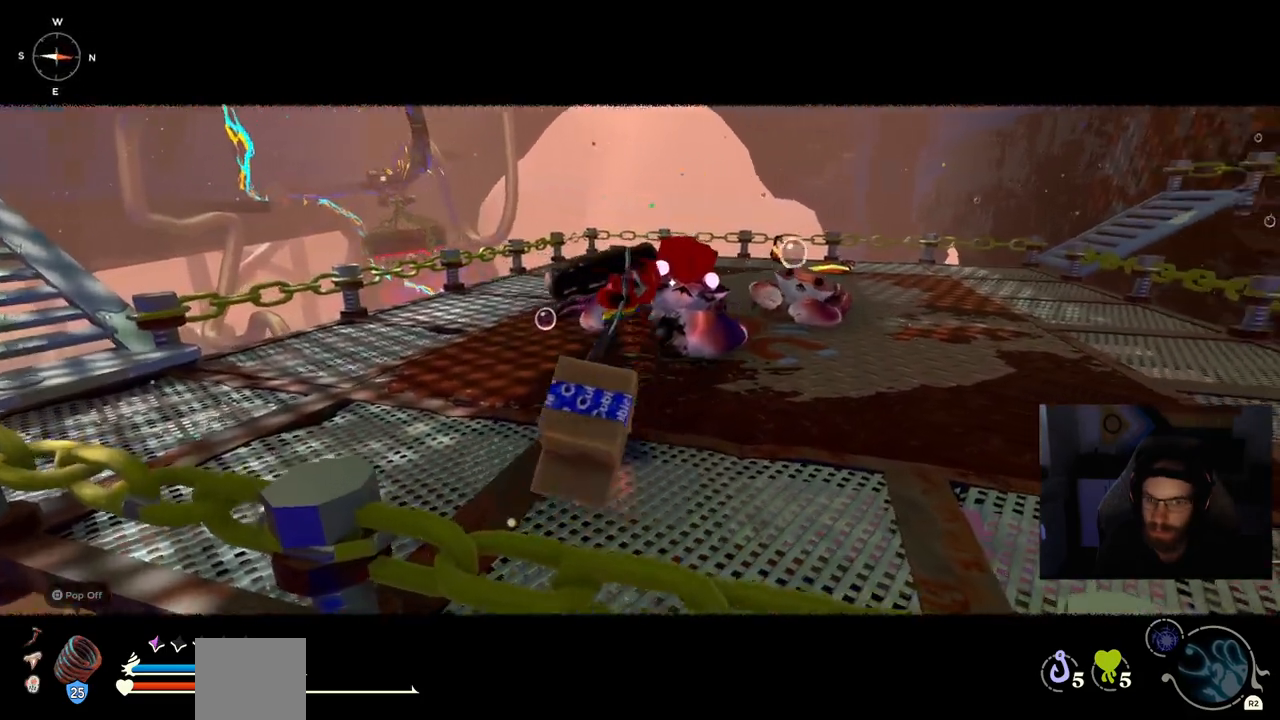
{"buttons": [], "left_stick": "up", "right_stick": "center", "events": []}
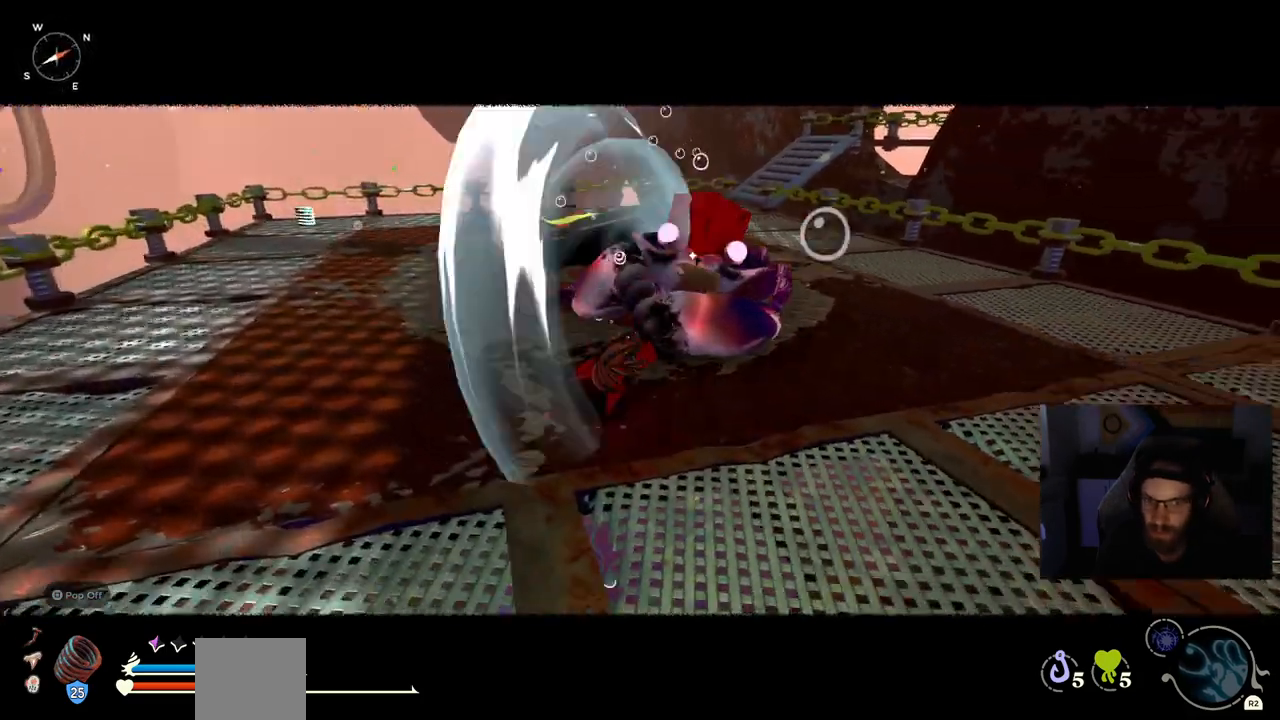
{"buttons": [], "left_stick": "right", "right_stick": "center", "events": [[217, "left_stick", "right"]]}
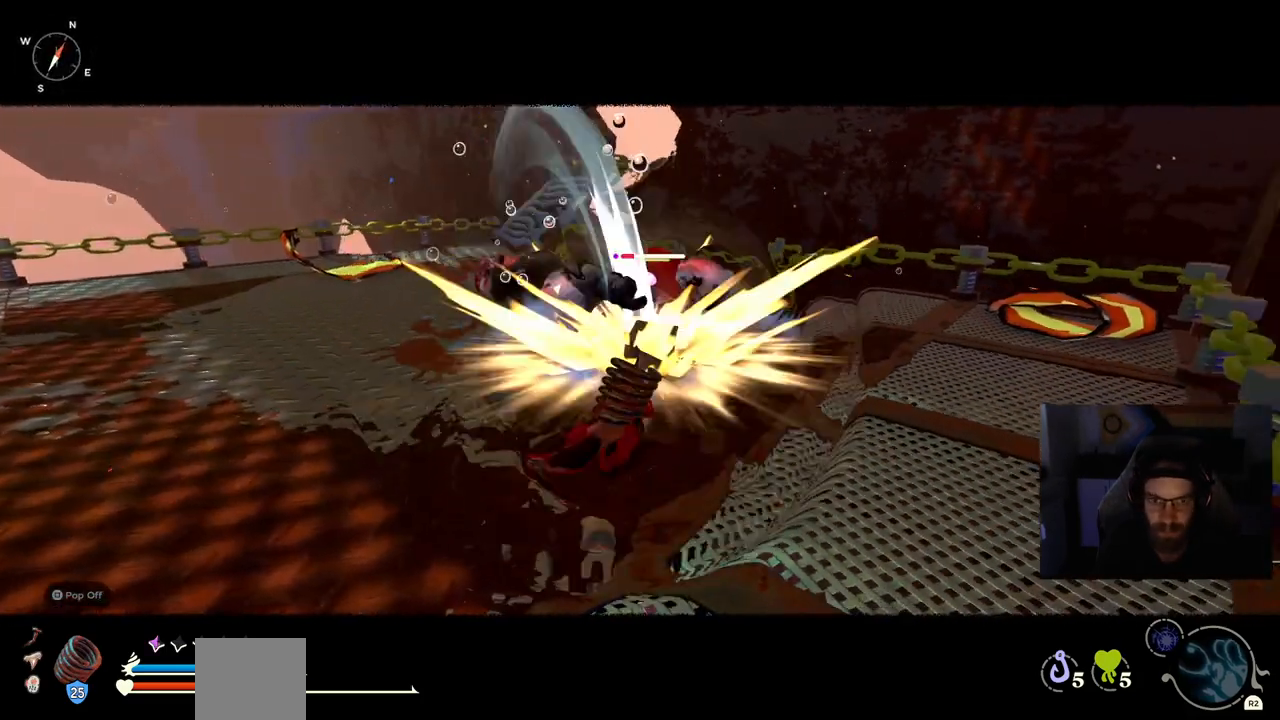
{"buttons": [], "left_stick": "up-right", "right_stick": "center", "events": [[283, "left_stick", "up-right"]]}
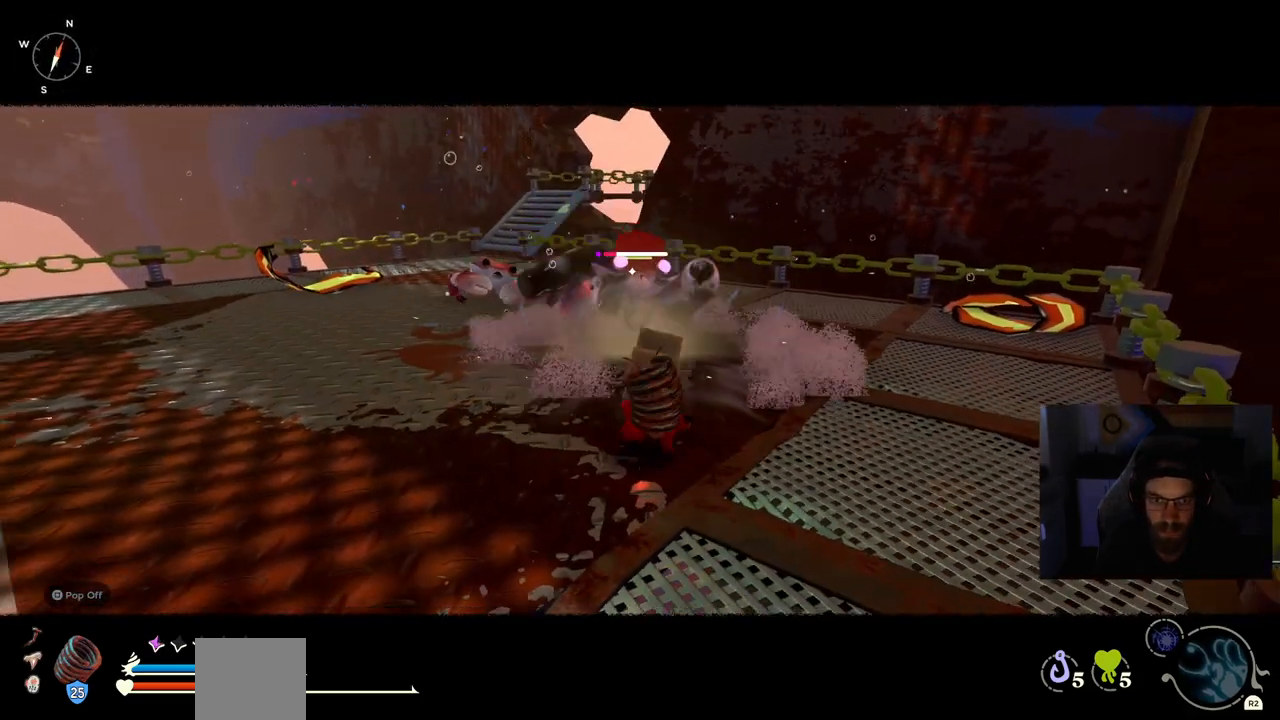
{"buttons": [], "left_stick": "up", "right_stick": "center", "events": [[417, "left_stick", "up"]]}
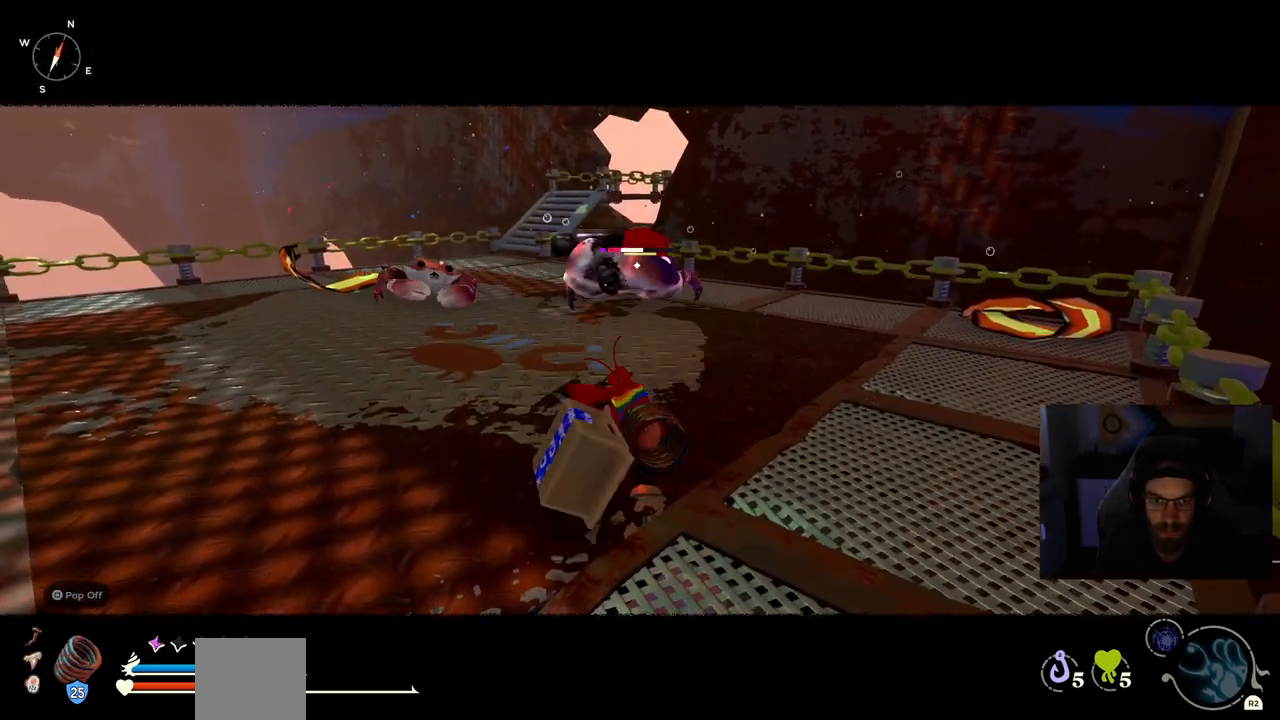
{"buttons": [], "left_stick": "up", "right_stick": "center", "events": []}
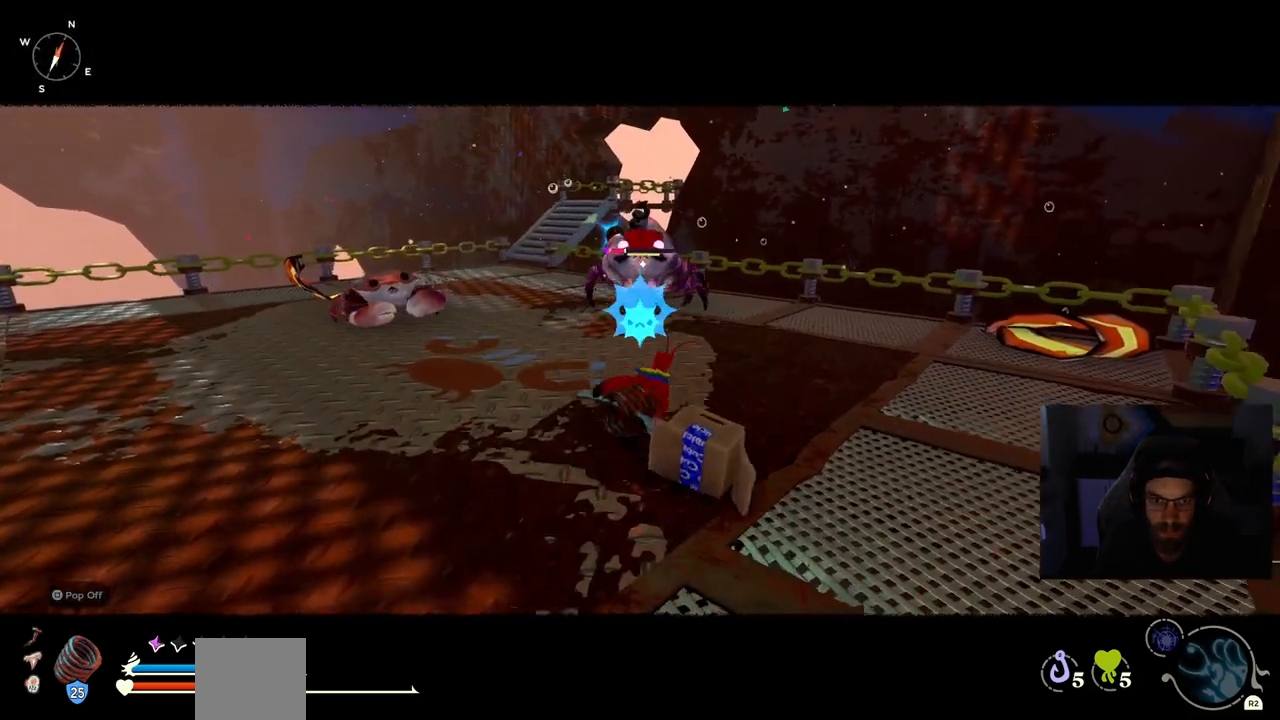
{"buttons": [], "left_stick": "right", "right_stick": "center", "events": [[233, "left_stick", "right"]]}
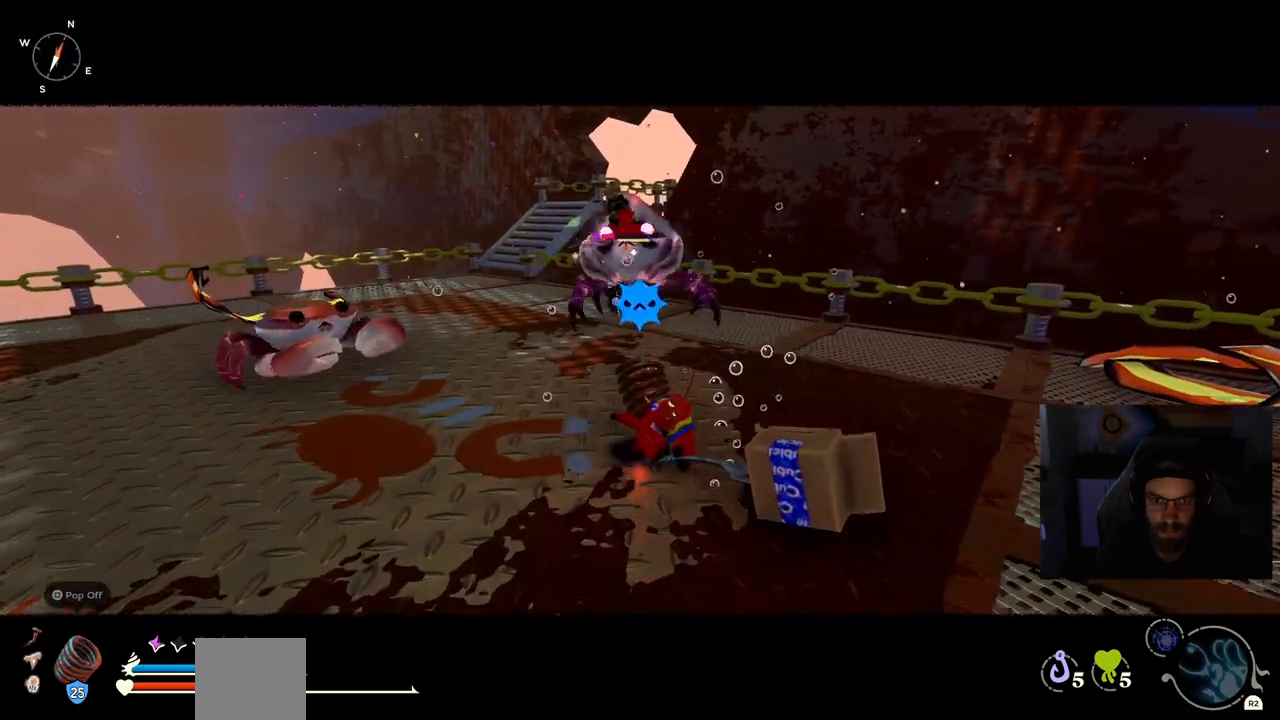
{"buttons": [], "left_stick": "right", "right_stick": "center", "events": [[17, "CIRCLE", "down"], [117, "CIRCLE", "up"]]}
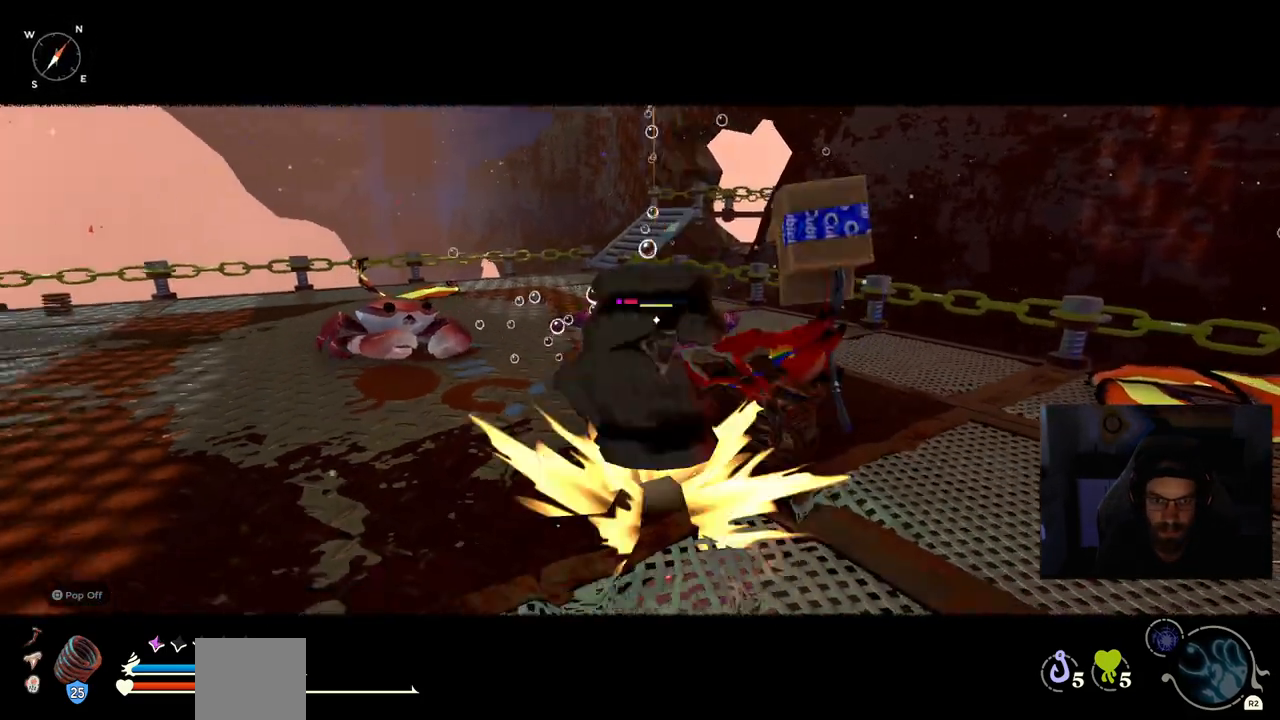
{"buttons": [], "left_stick": "right", "right_stick": "center", "events": [[17, "left_stick", "down-right"], [233, "left_stick", "right"]]}
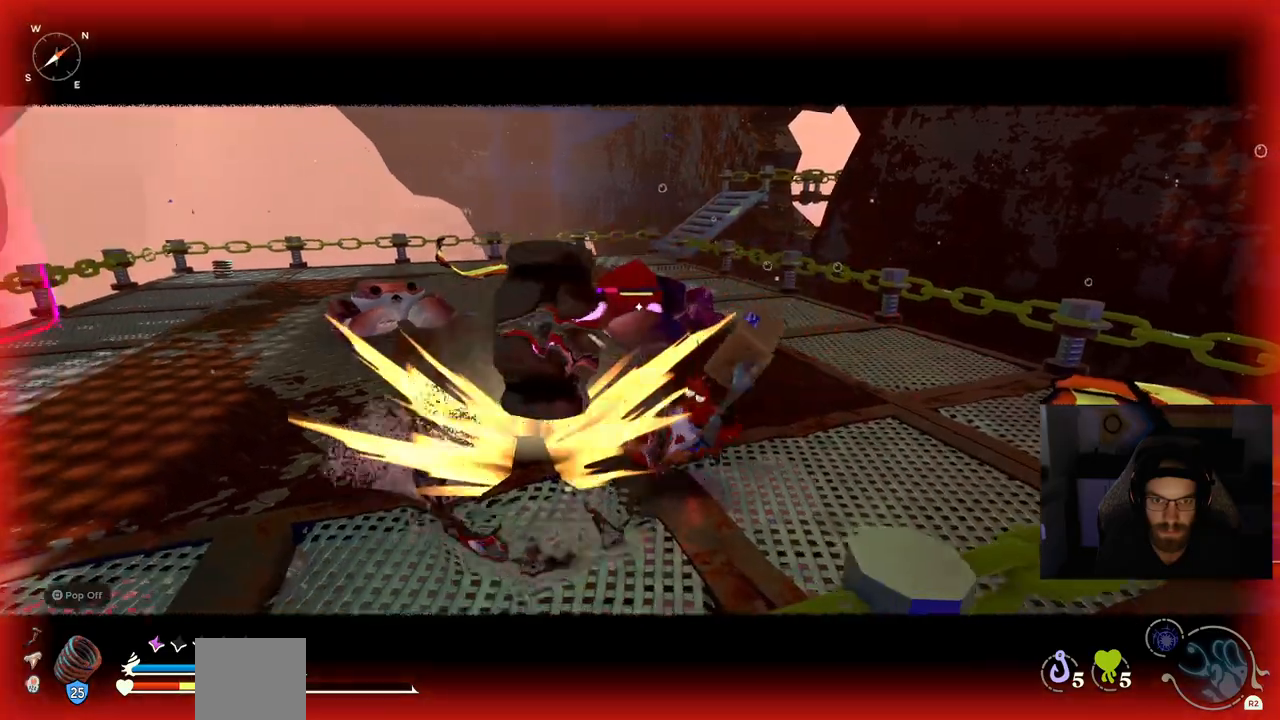
{"buttons": [], "left_stick": "up-right", "right_stick": "center", "events": [[450, "left_stick", "up-right"]]}
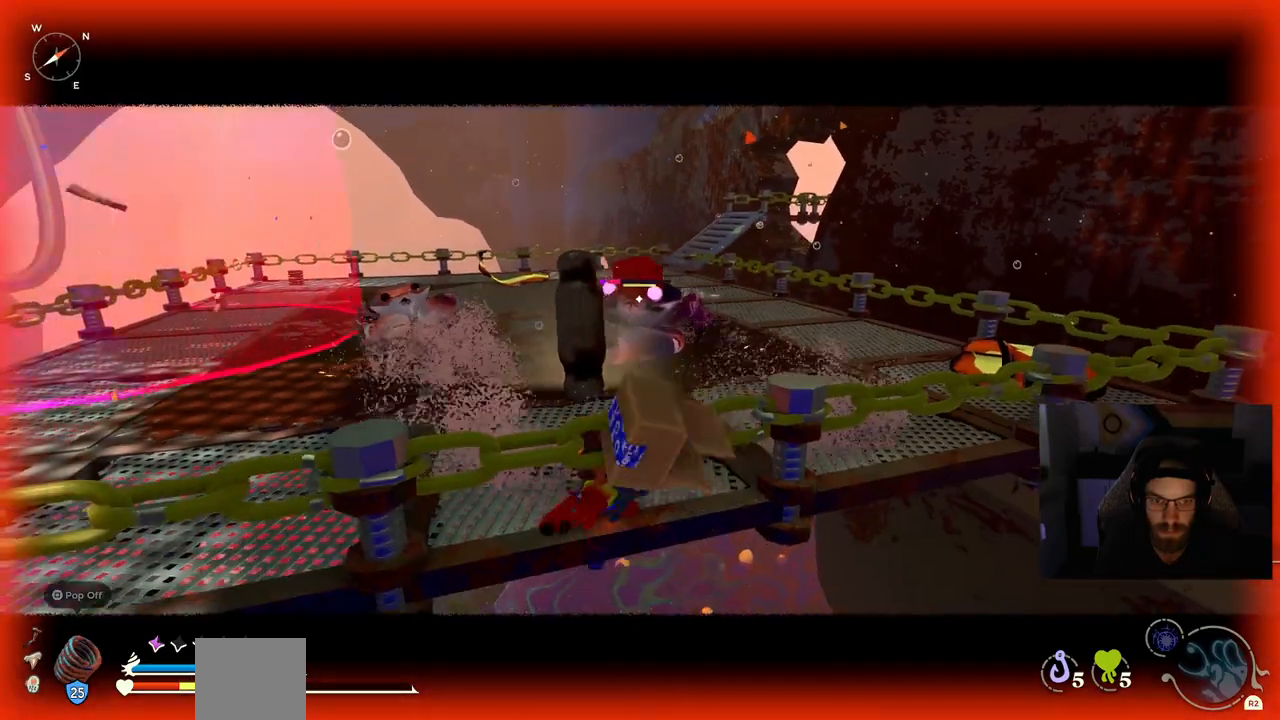
{"buttons": [], "left_stick": "up-right", "right_stick": "center"}
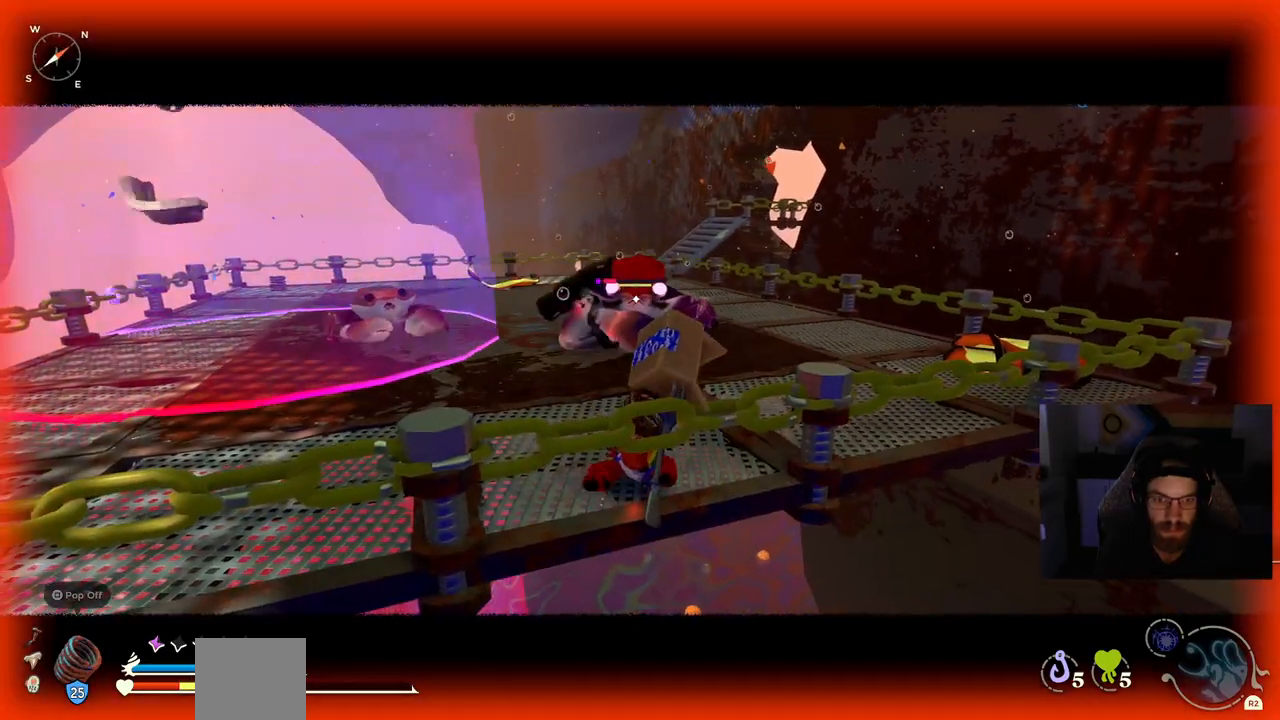
{"buttons": [], "left_stick": "up-right", "right_stick": "center", "events": []}
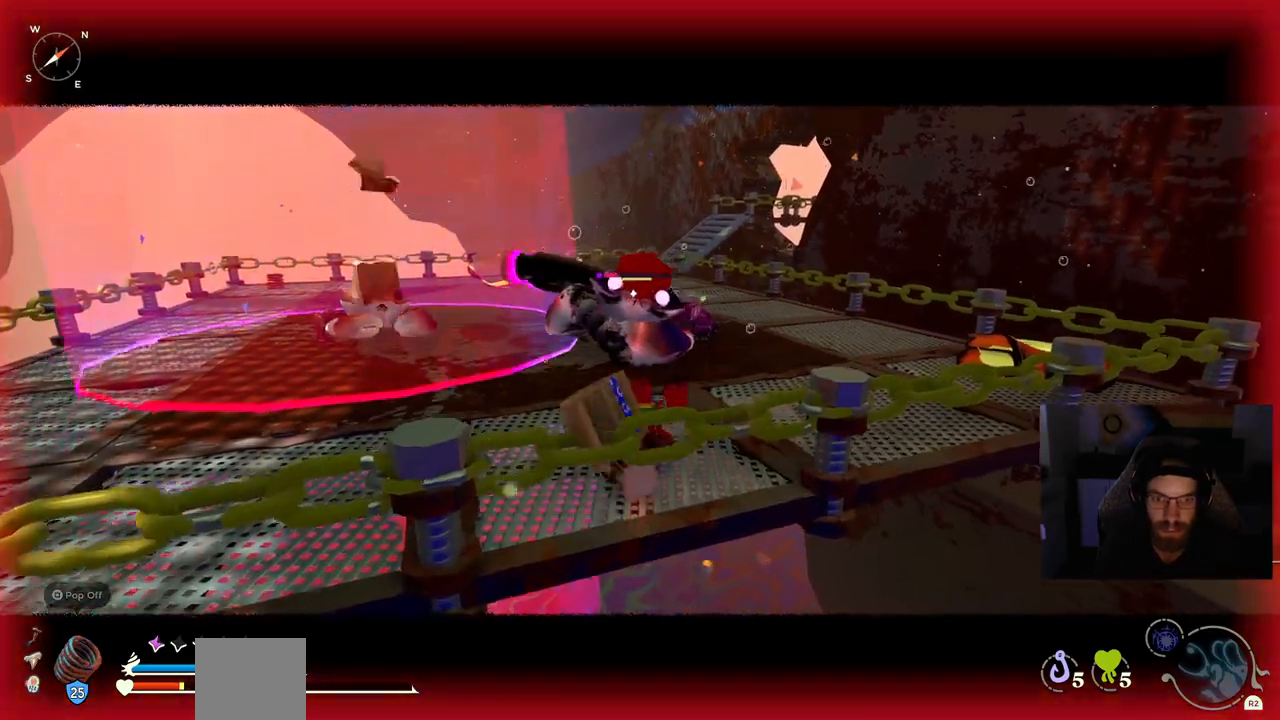
{"buttons": [], "left_stick": "up-right", "right_stick": "center", "events": []}
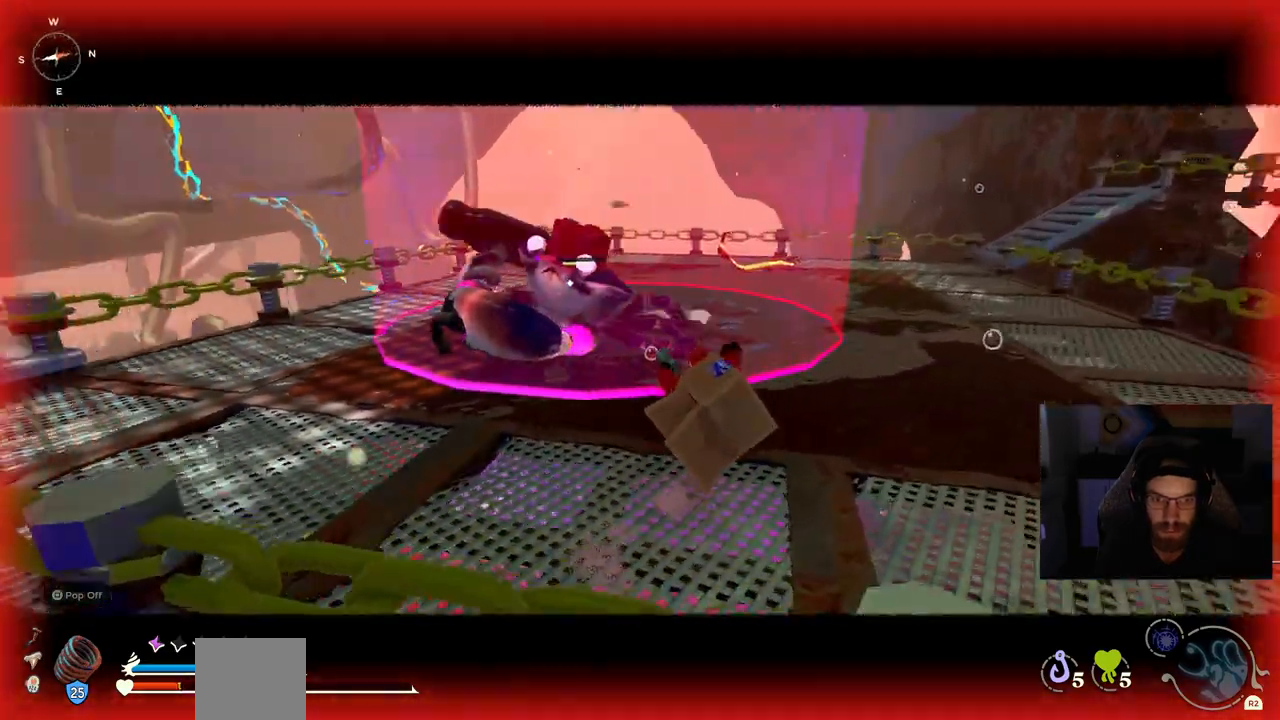
{"buttons": [], "left_stick": "up-right", "right_stick": "center", "events": []}